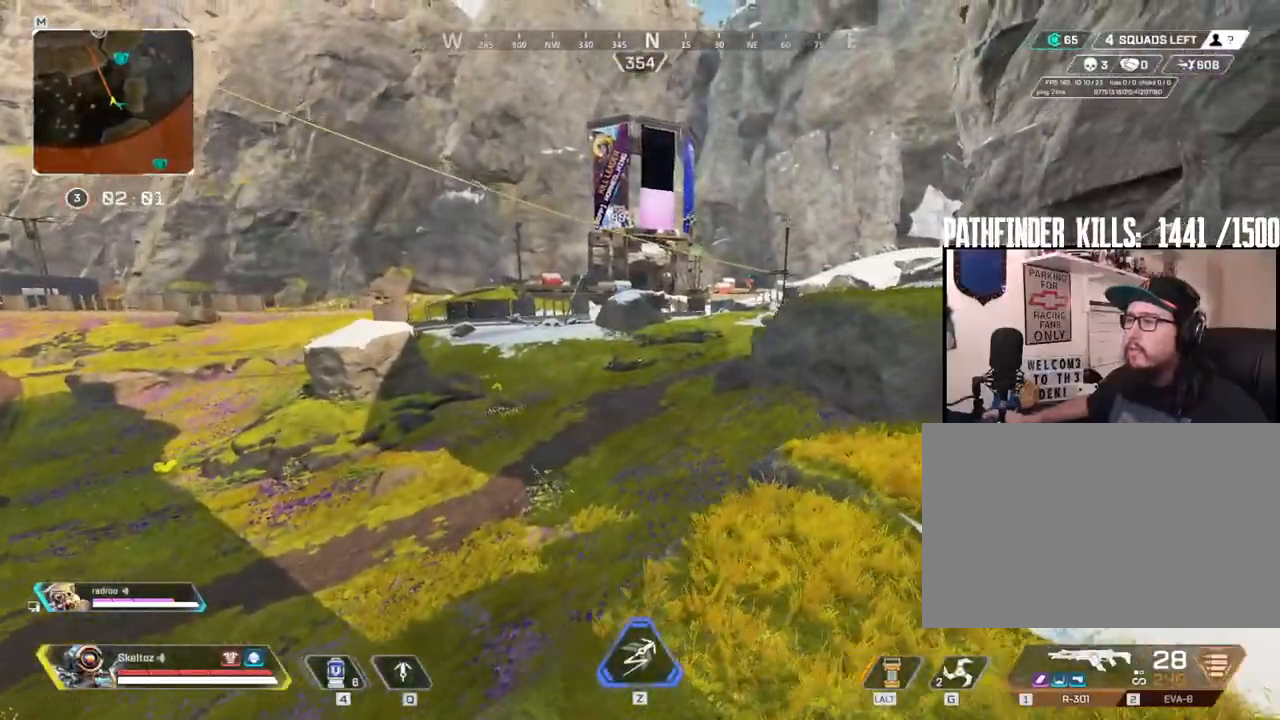
Gameplay with keyboard and mouse; each line is a JSON object with the keys and mouse buttons held at the frame after it. "events" lists presses ("down") and releases ("up") of "1", "2", "3", "4", "5", "a", "alt", "b", "c", "ctrl", "d", "e", "f", "g", "q", "r", "s", "shift", "space", "t", "tab", "tilde", "v", "w", "x", "z", "mouse_left", "mouse_wheel", "mouse_right", "mouse_mb4" and "mouse_mb5" between this image and that frame as [ms after this image, input, new state], when the widget could be followed in between. "mouse_left", "mouse_wheel", "mouse_right", "mouse_mb4", "mouse_mb5" = the "left", "wheel", "right", "mb4", "mb5" buttons of the "mouse" list. No other keys are recorded. "wheel" means that the mouse wheel is clicked or scrolled. Mouse movement is not recorded.
{"keys": ["d"], "mouse": [], "events": []}
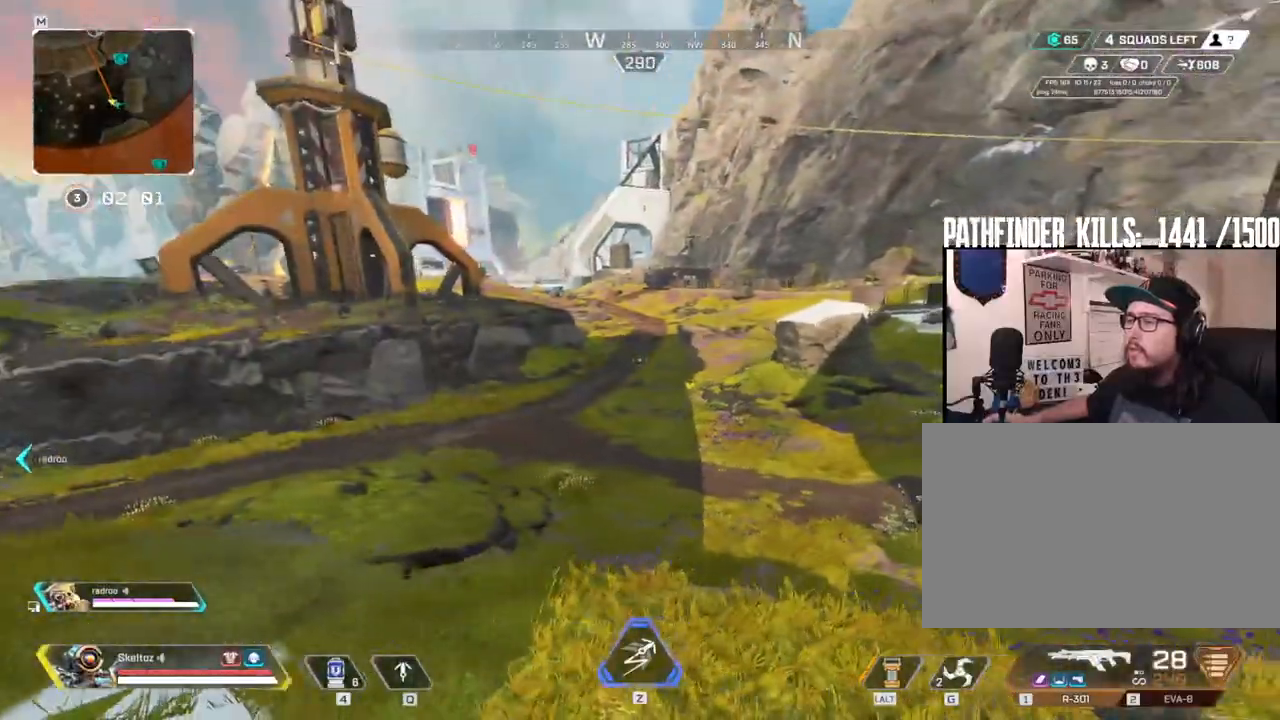
{"keys": ["d", "shift", "w"], "mouse": [], "events": [[350, "w", "down"], [483, "shift", "down"]]}
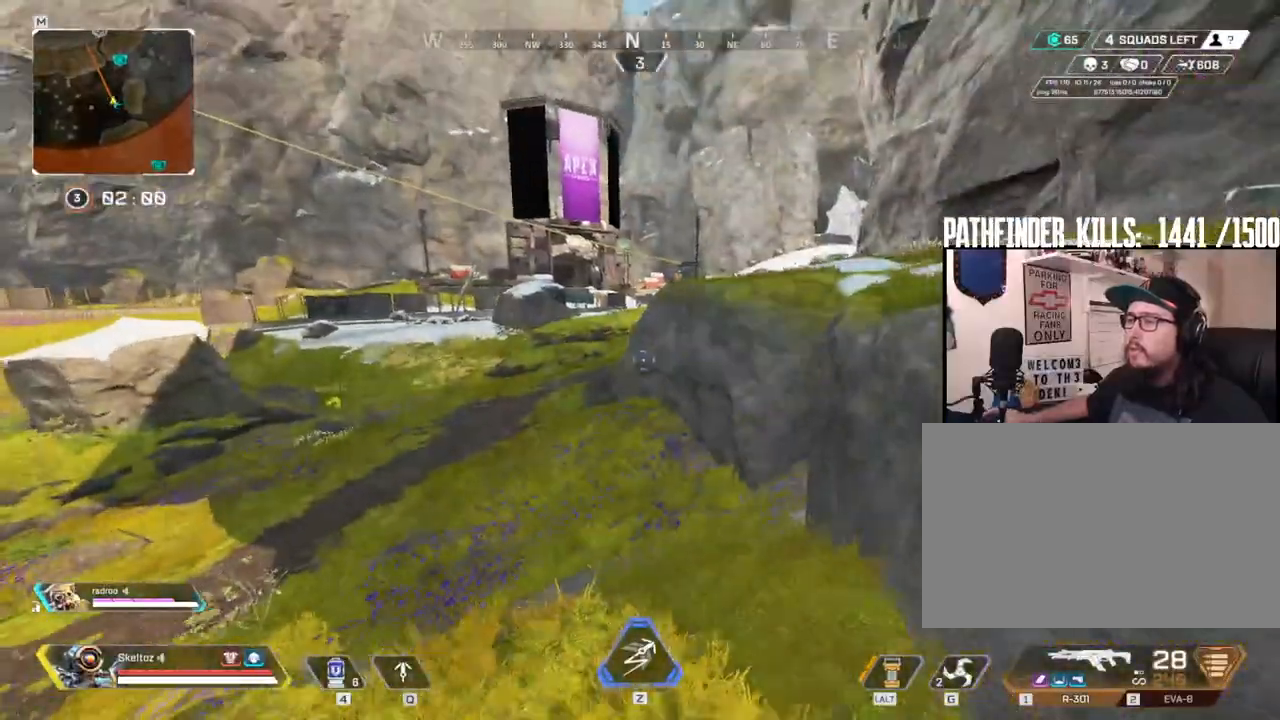
{"keys": ["d", "shift", "space", "w"], "mouse": [], "events": [[317, "d", "up"], [317, "space", "down"], [500, "d", "down"]]}
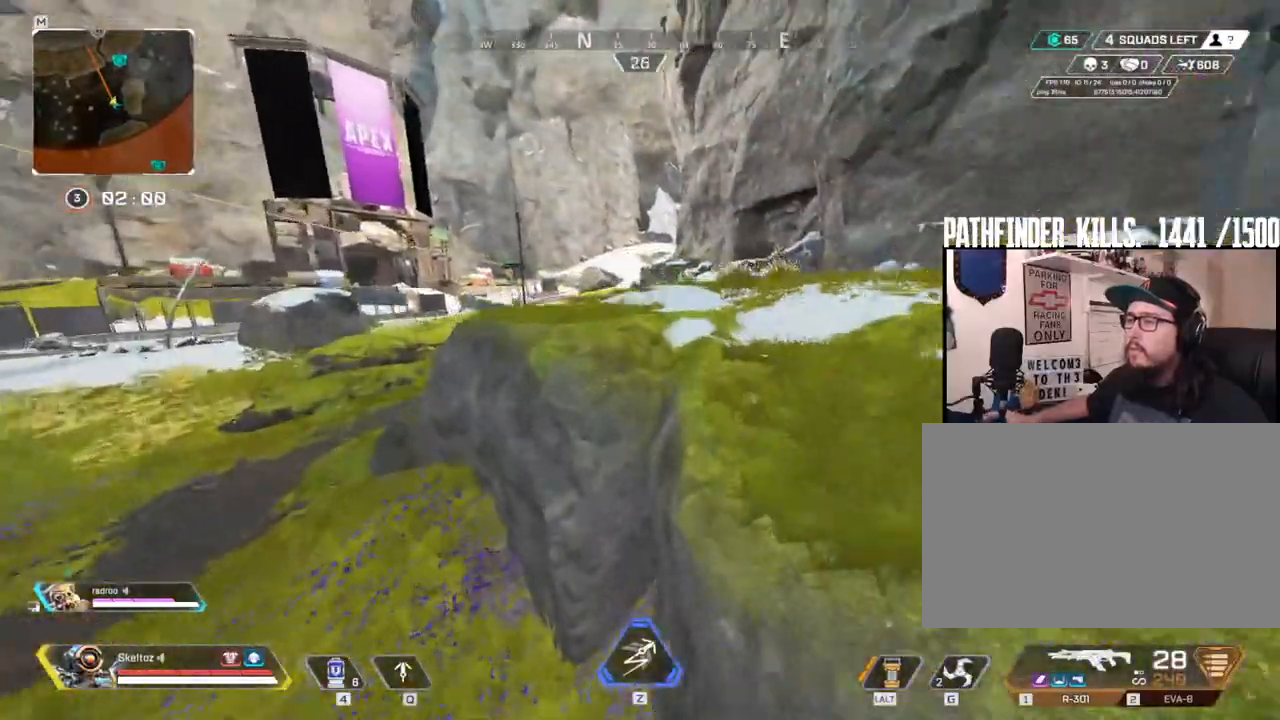
{"keys": ["w"], "mouse": [], "events": [[150, "space", "up"], [267, "d", "up"], [333, "shift", "up"]]}
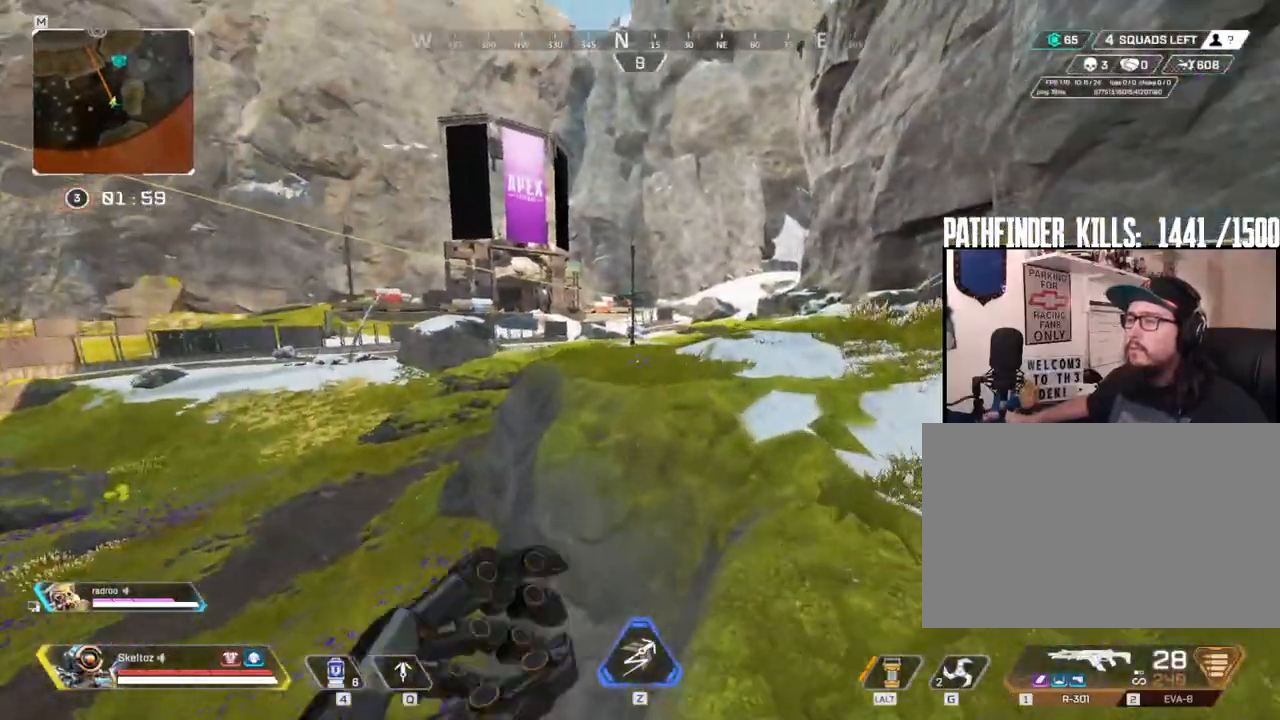
{"keys": ["space", "w"], "mouse": [], "events": [[450, "space", "down"]]}
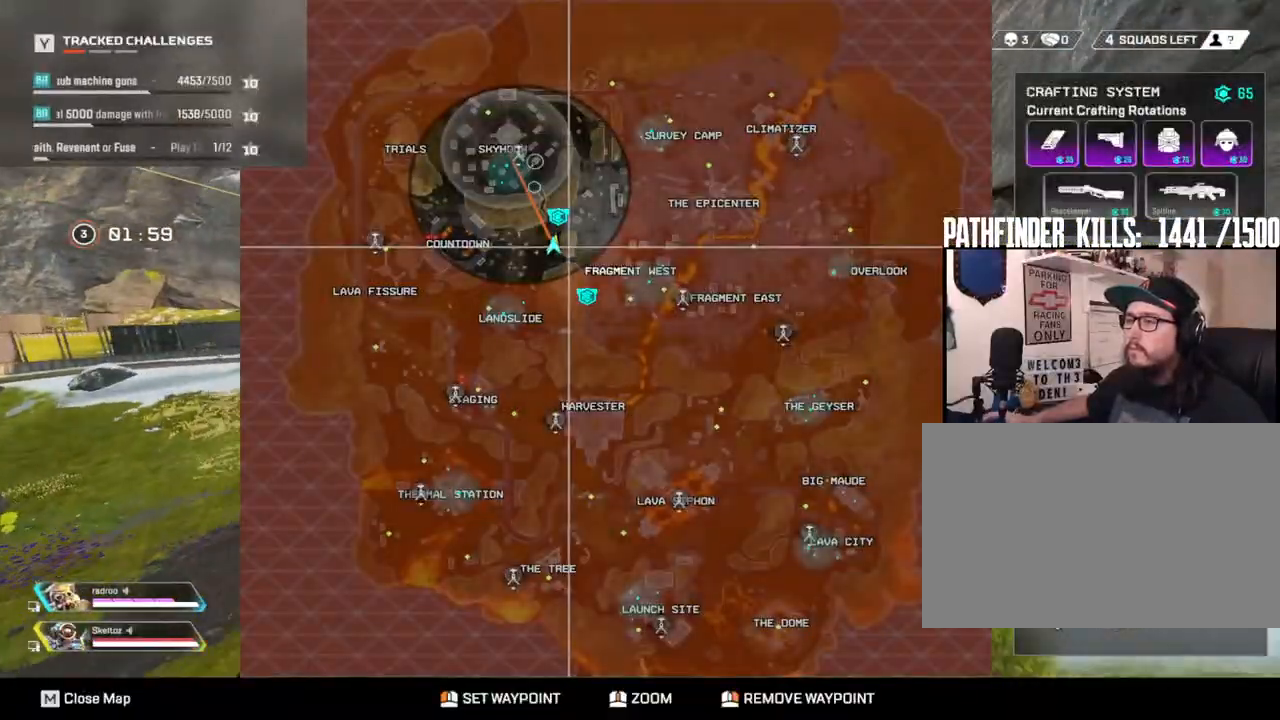
{"keys": ["w"], "mouse": [], "events": [[83, "space", "up"]]}
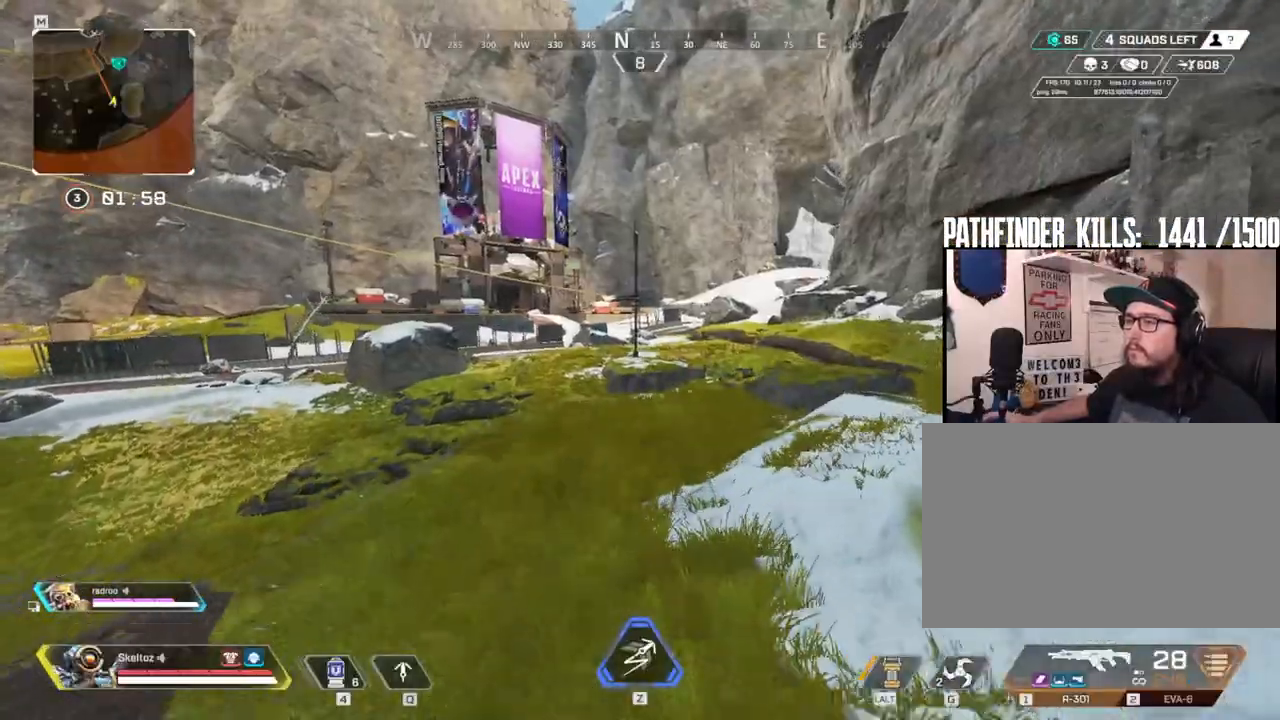
{"keys": ["w"], "mouse": [], "events": [[100, "shift", "down"], [383, "shift", "up"]]}
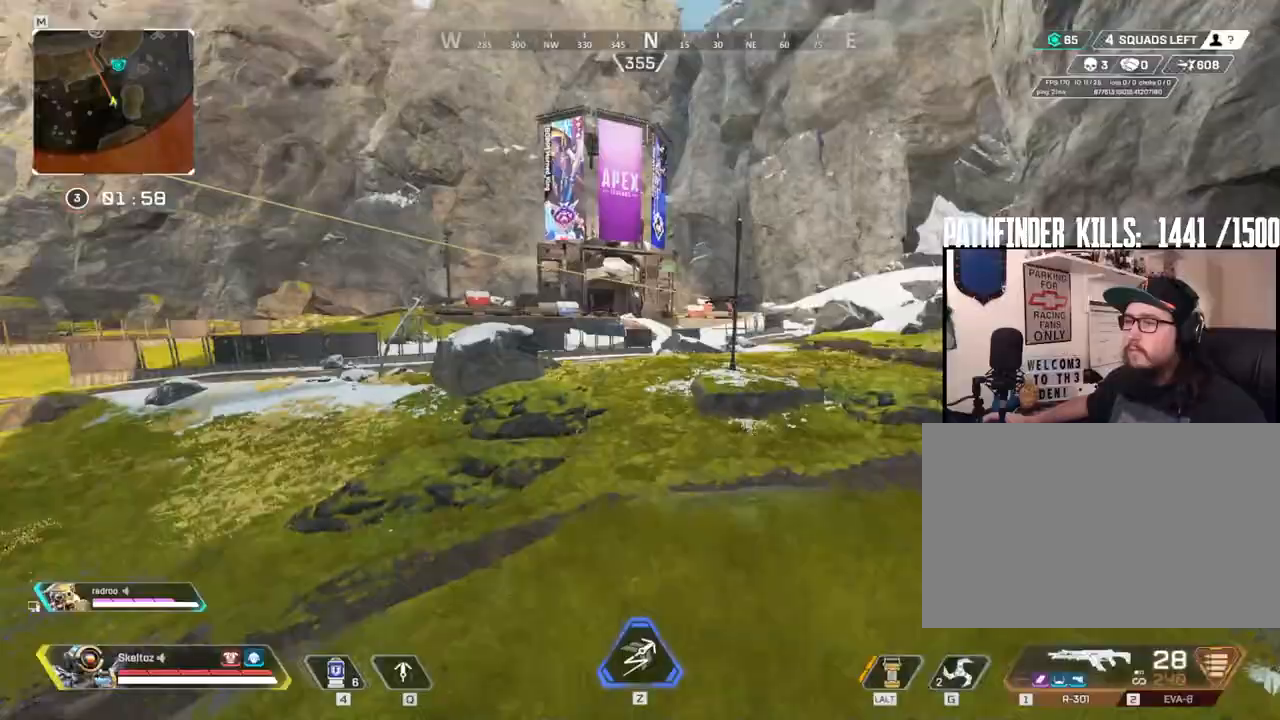
{"keys": ["ctrl", "space", "w"], "mouse": [], "events": [[117, "ctrl", "down"], [500, "space", "down"]]}
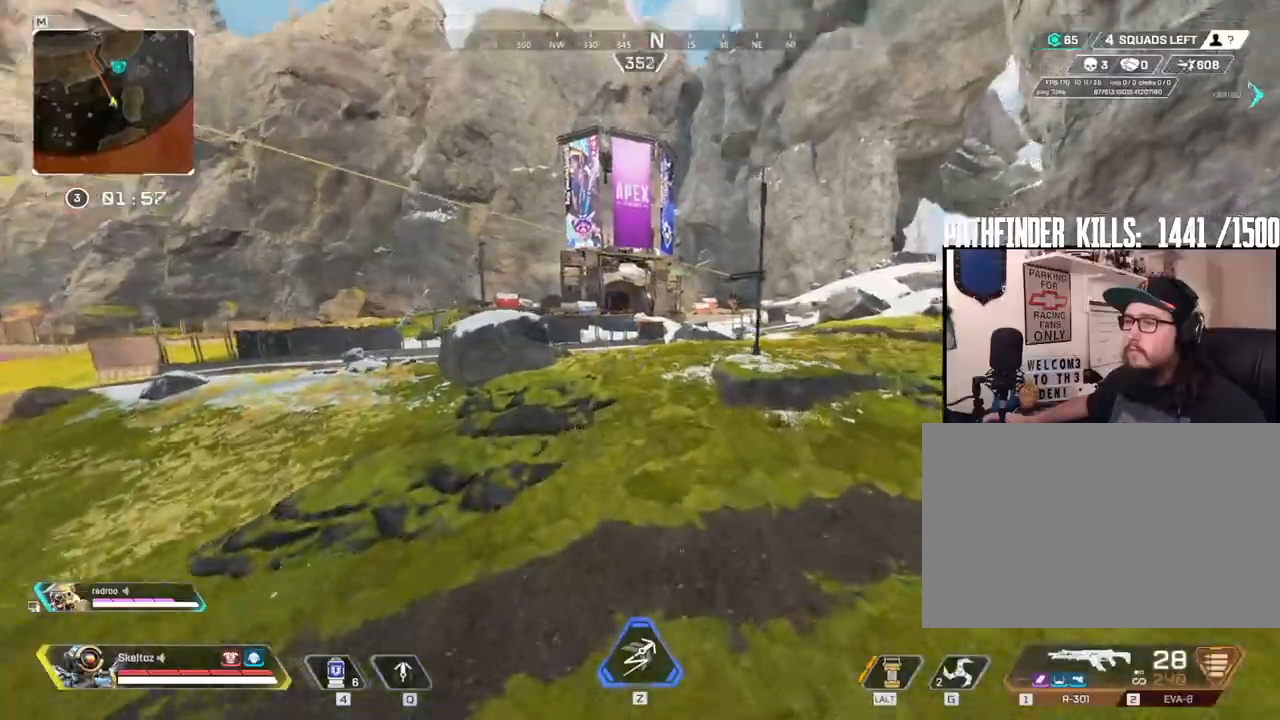
{"keys": ["shift", "w"], "mouse": [], "events": [[83, "ctrl", "up"], [183, "space", "up"], [383, "shift", "down"]]}
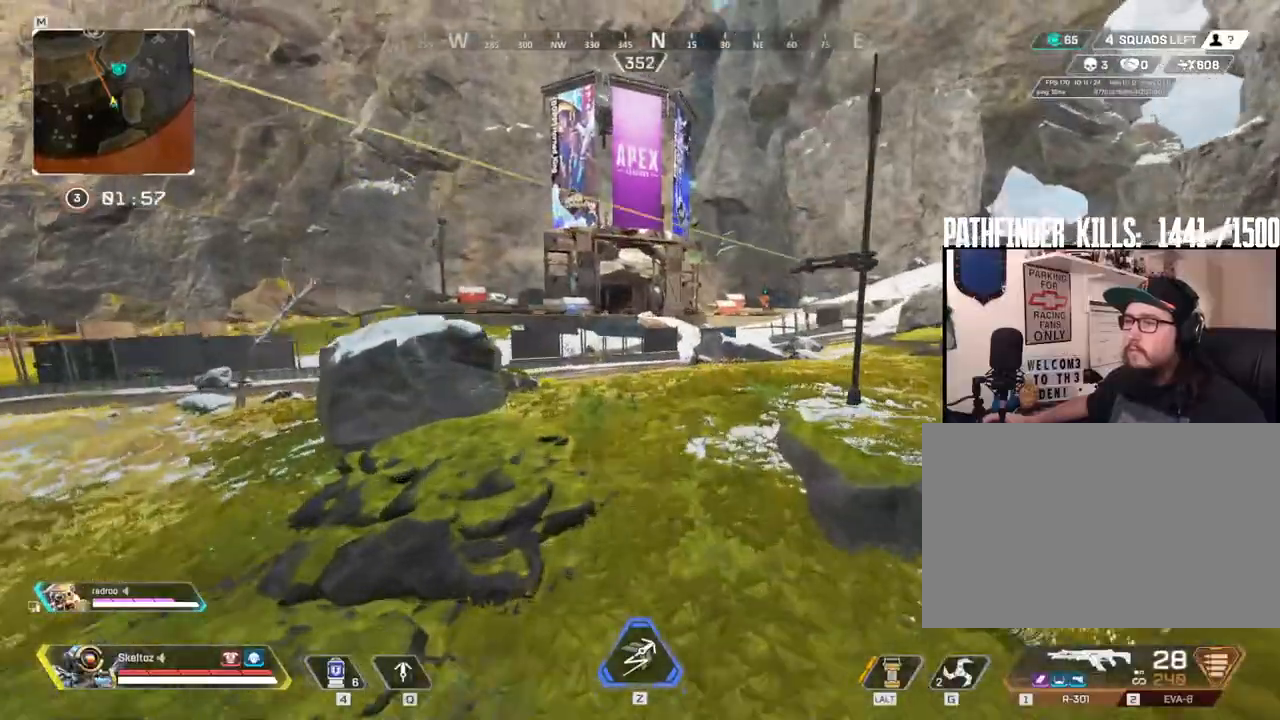
{"keys": ["d", "shift", "w"], "mouse": [], "events": [[150, "d", "down"]]}
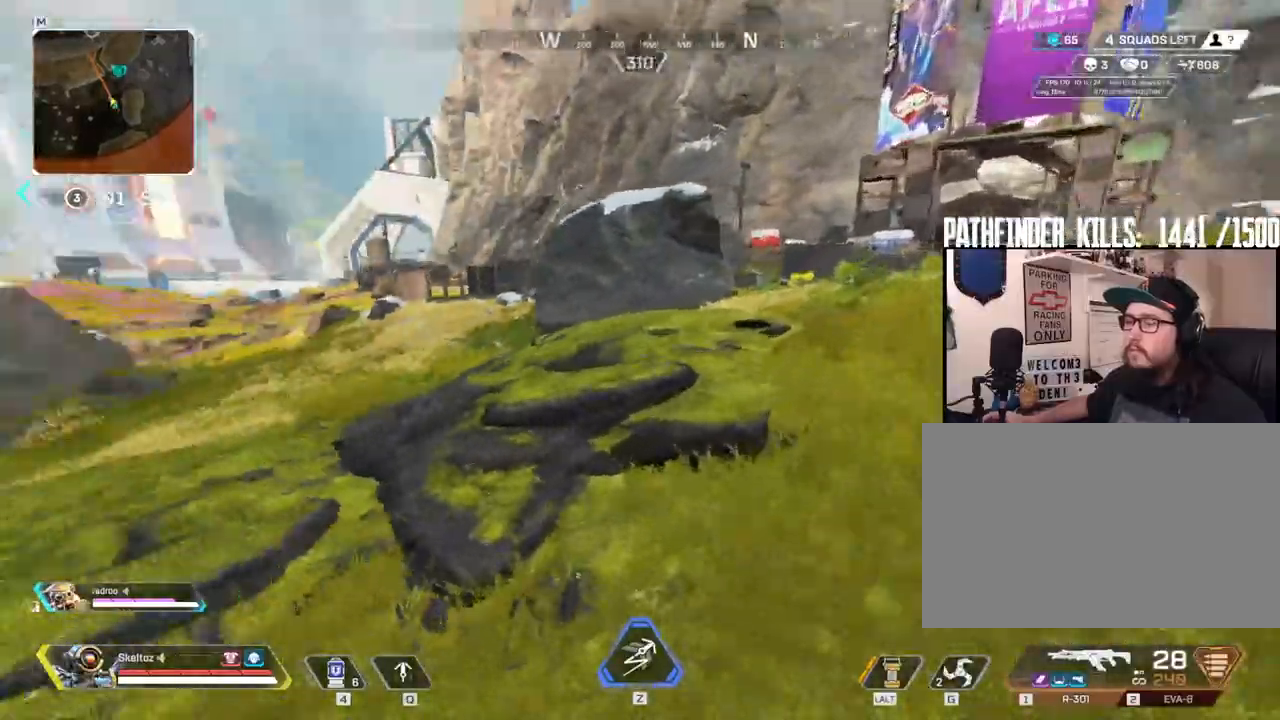
{"keys": ["d", "shift", "w"], "mouse": [], "events": []}
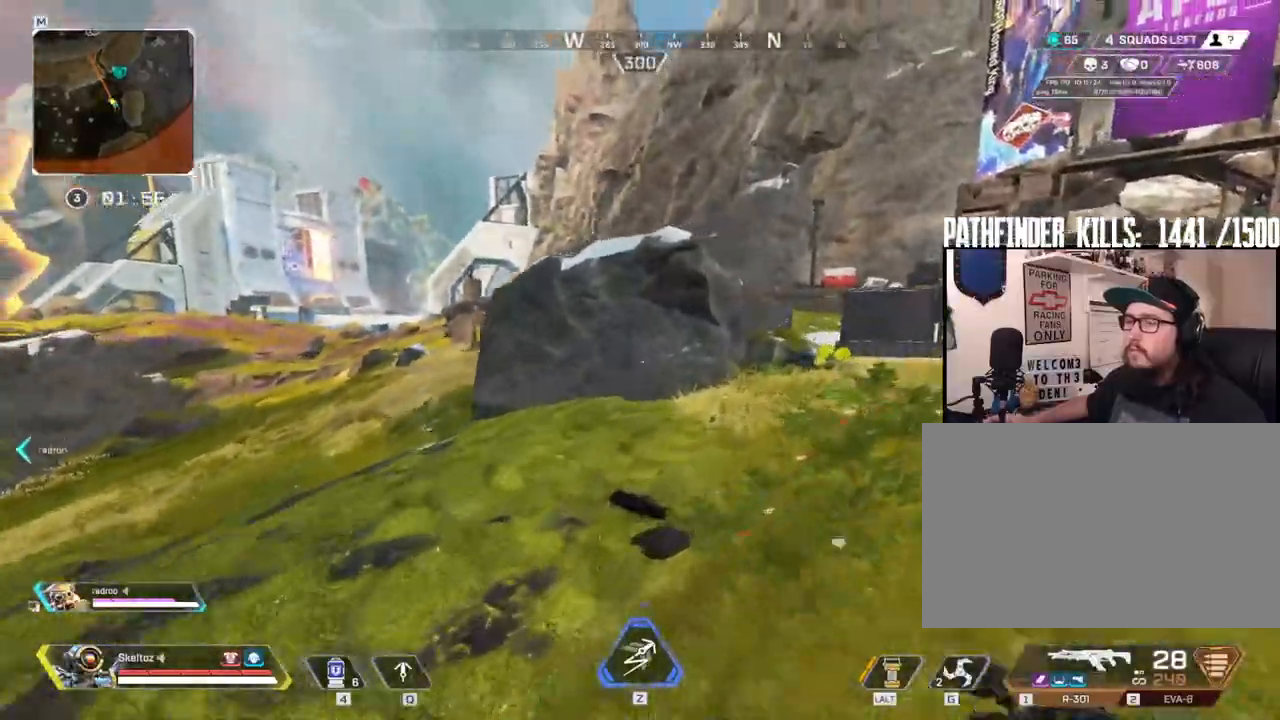
{"keys": ["shift", "w"], "mouse": [], "events": [[267, "d", "up"]]}
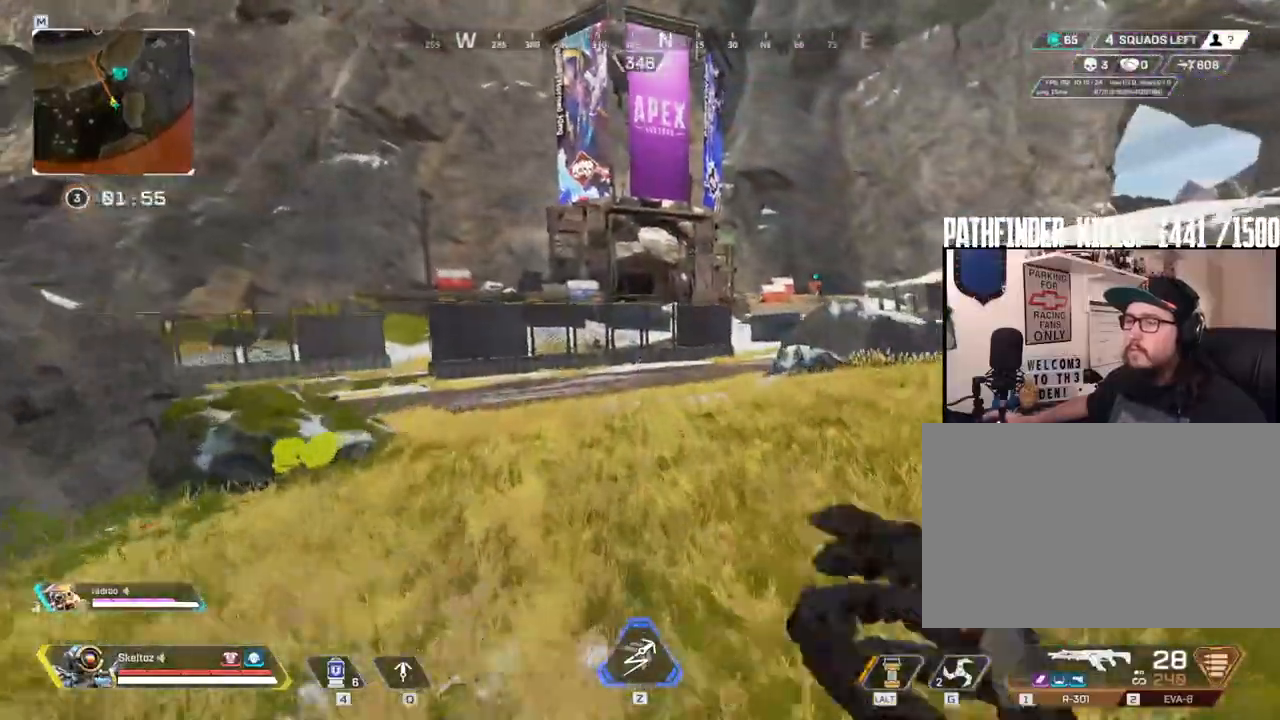
{"keys": ["w"], "mouse": [], "events": [[200, "shift", "up"]]}
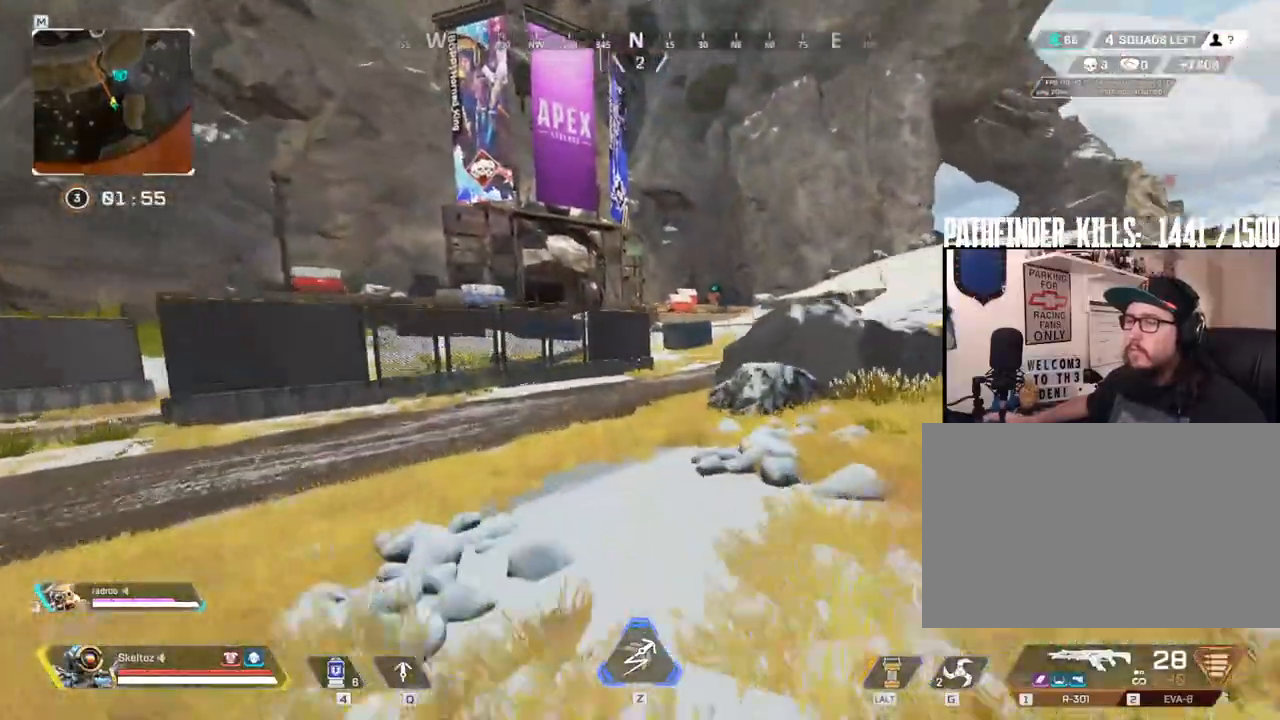
{"keys": ["w"], "mouse": []}
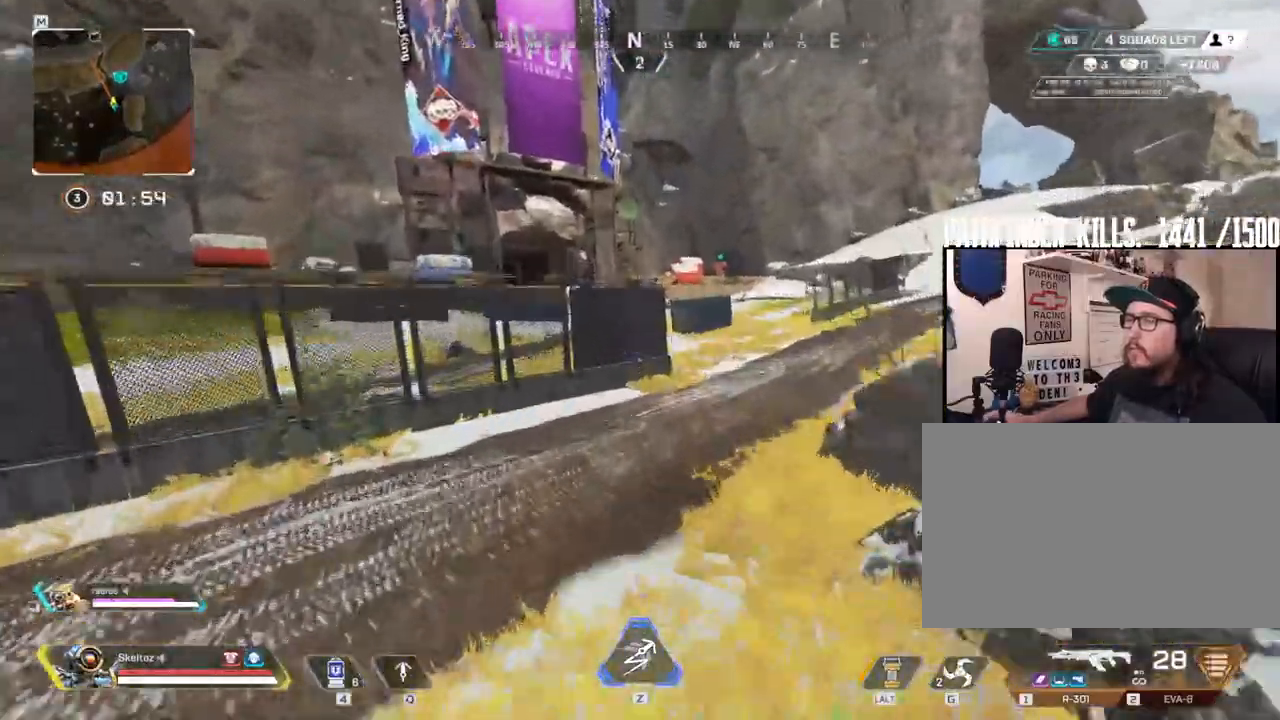
{"keys": ["2", "shift", "space", "v", "w"], "mouse": [], "events": [[83, "d", "down"], [133, "1", "down"], [183, "2", "down"], [183, "mouse_right", "down"], [200, "1", "up"], [217, "d", "up"], [283, "e", "down"], [283, "mouse_right", "up"], [300, "4", "down"], [300, "shift", "down"], [350, "e", "up"], [367, "4", "up"], [367, "tilde", "down"], [383, "1", "down"], [383, "2", "up"], [417, "v", "down"], [450, "space", "down"], [467, "tilde", "up"], [483, "1", "up"], [500, "2", "down"]]}
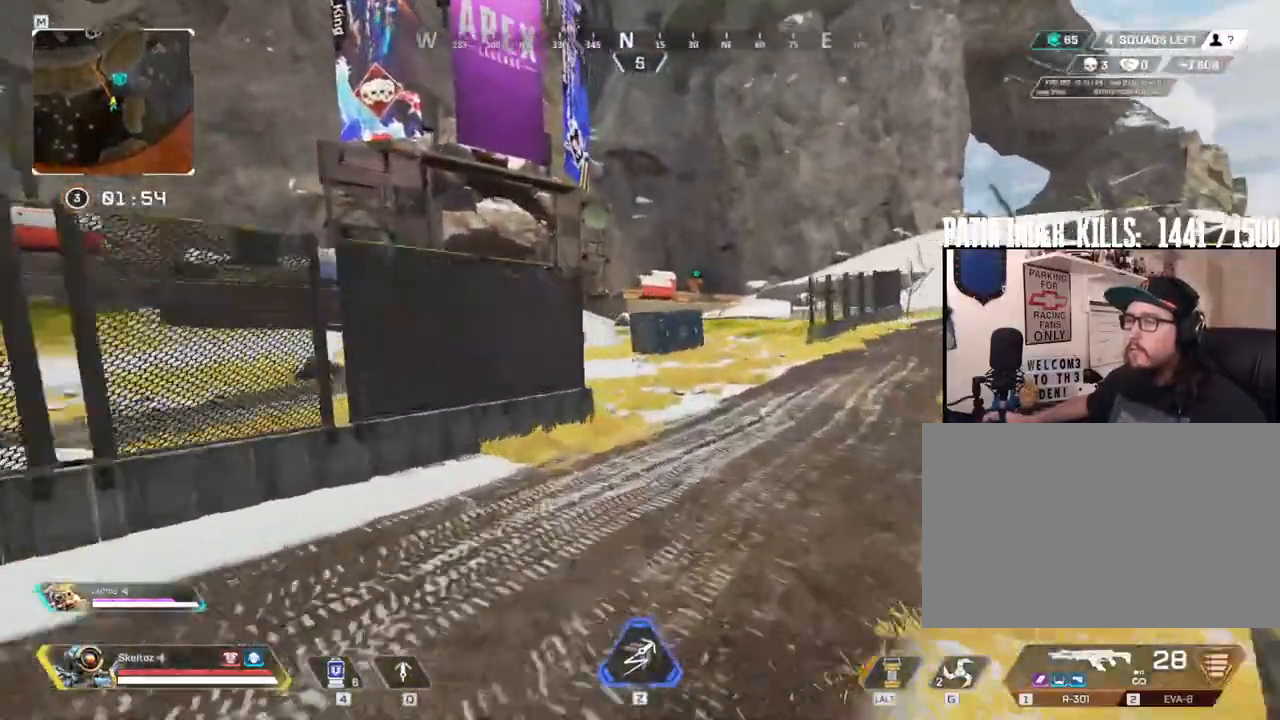
{"keys": ["shift", "w"], "mouse": []}